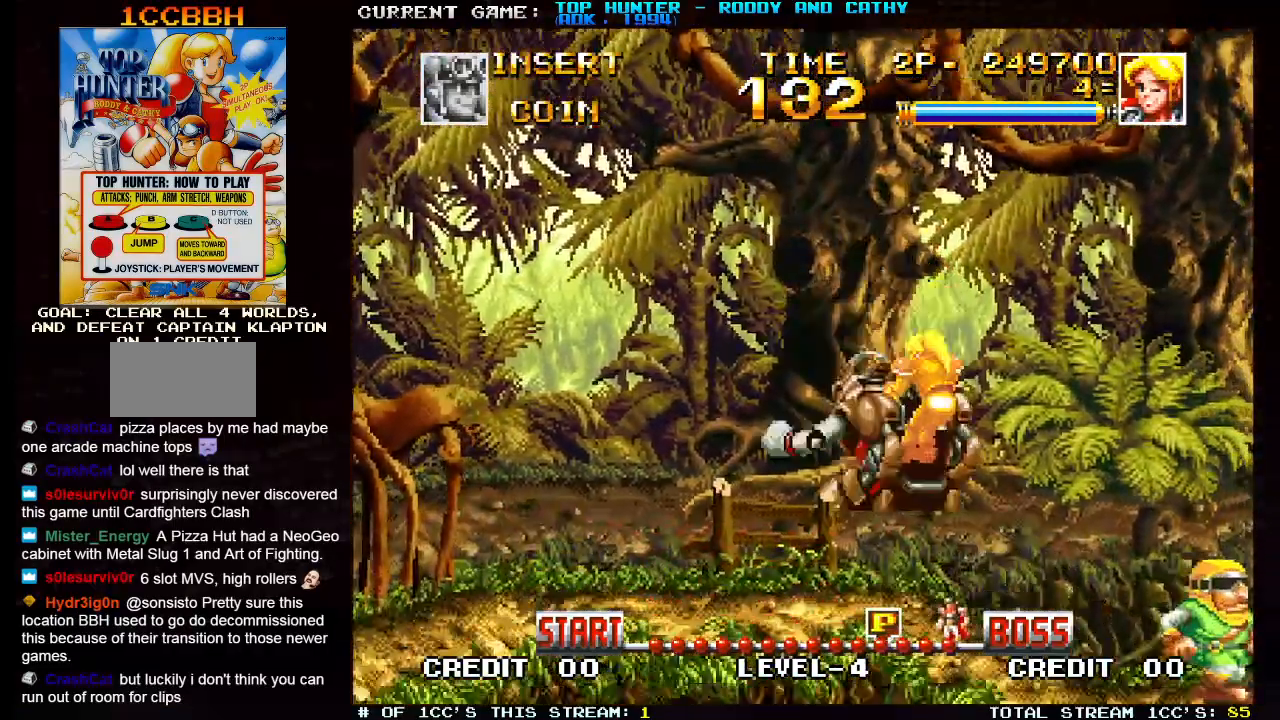
Gameplay with a controller (arcade stick); each line is a JSON object with the inputs held at the frame after it (dt_ms = milliseconds from this image to that frame). "events" lists button and stick changes between this image and that frame as [ms after this image, input, new state], when the widget could be followed in between. Not read: L3 R3 SELECT.
{"dt_ms": 500, "buttons": [], "left_stick": "left", "events": []}
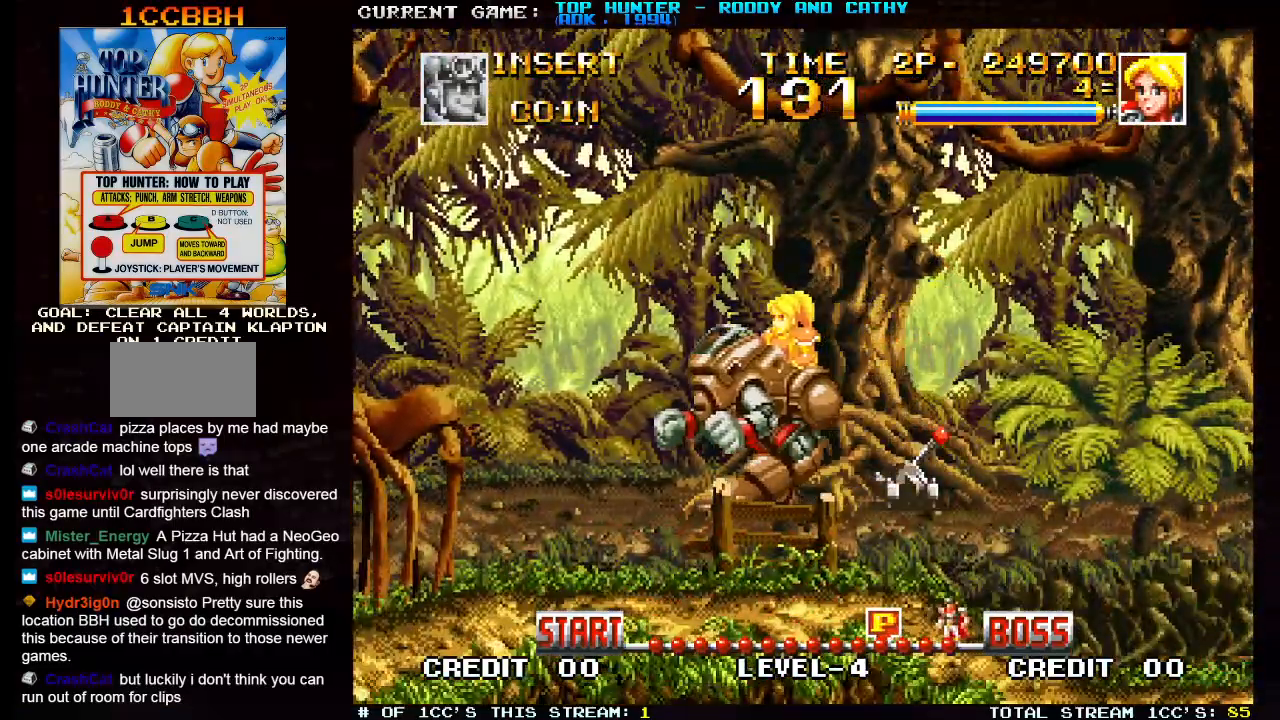
{"dt_ms": 500, "buttons": [], "left_stick": "down-right"}
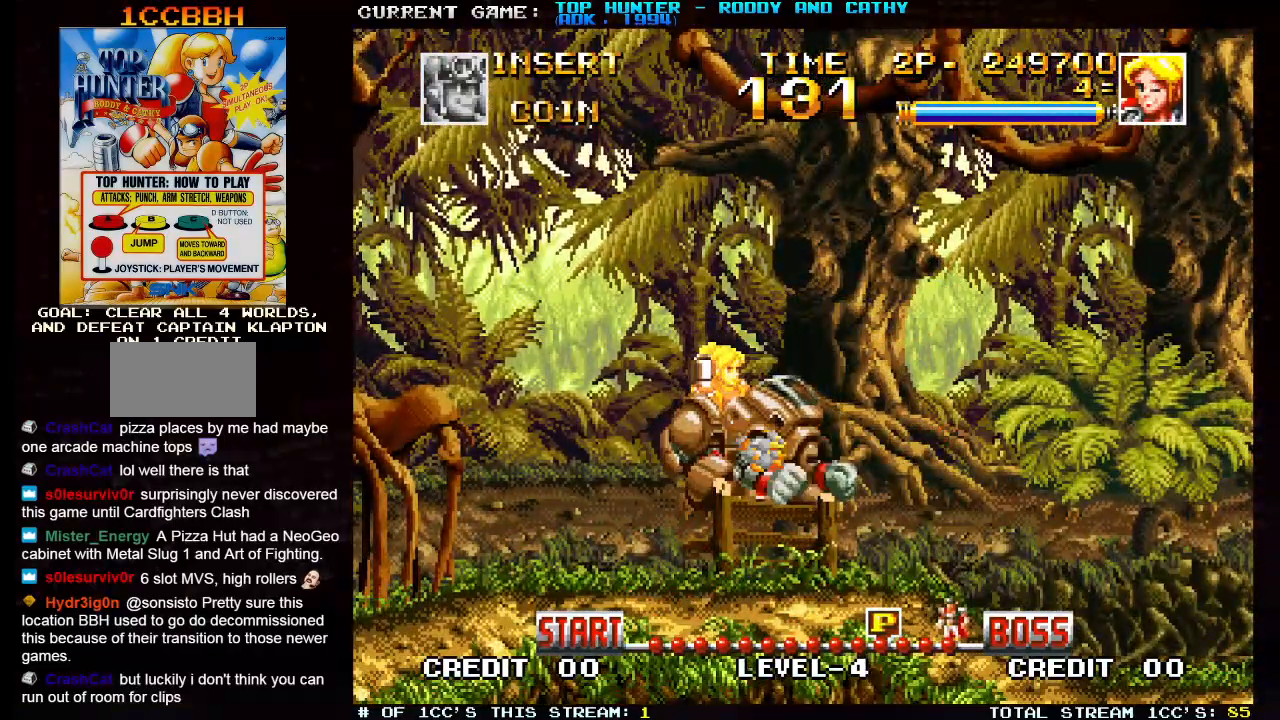
{"dt_ms": 500, "buttons": [], "left_stick": "center", "events": [[133, "left_stick", "center"]]}
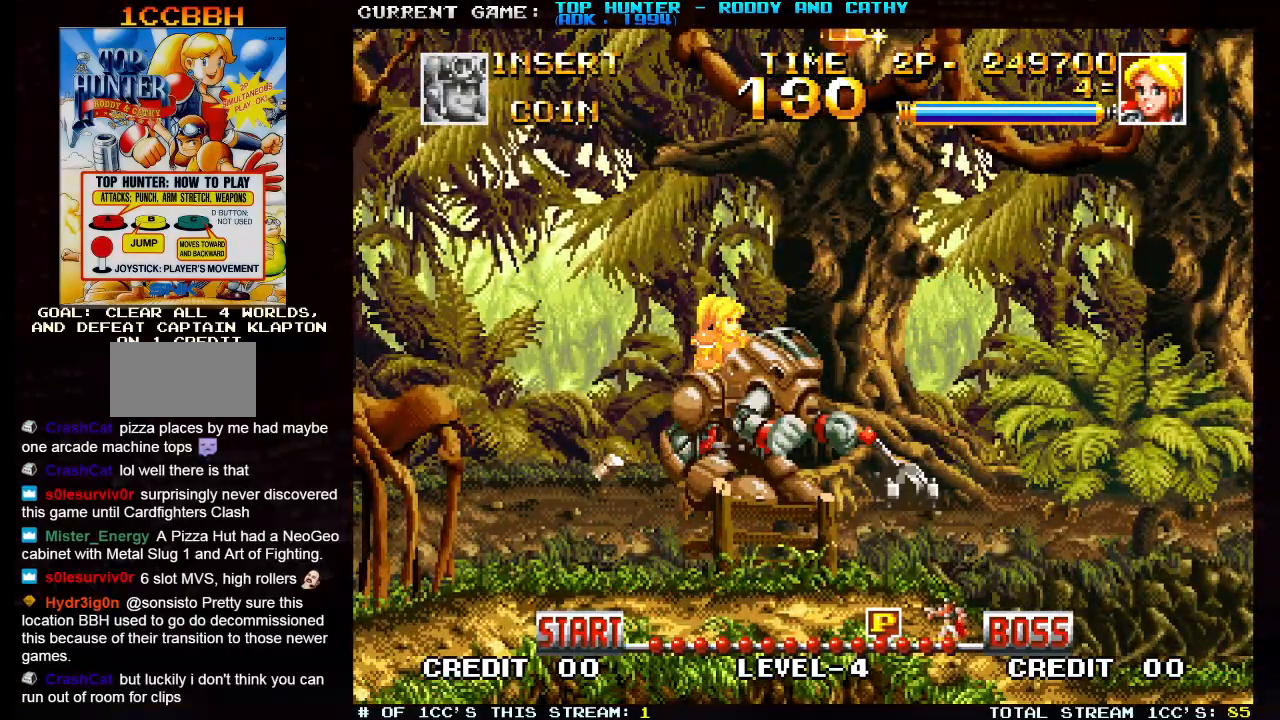
{"dt_ms": 500, "buttons": [], "left_stick": "right", "events": [[200, "left_stick", "left"], [383, "left_stick", "center"], [433, "left_stick", "right"]]}
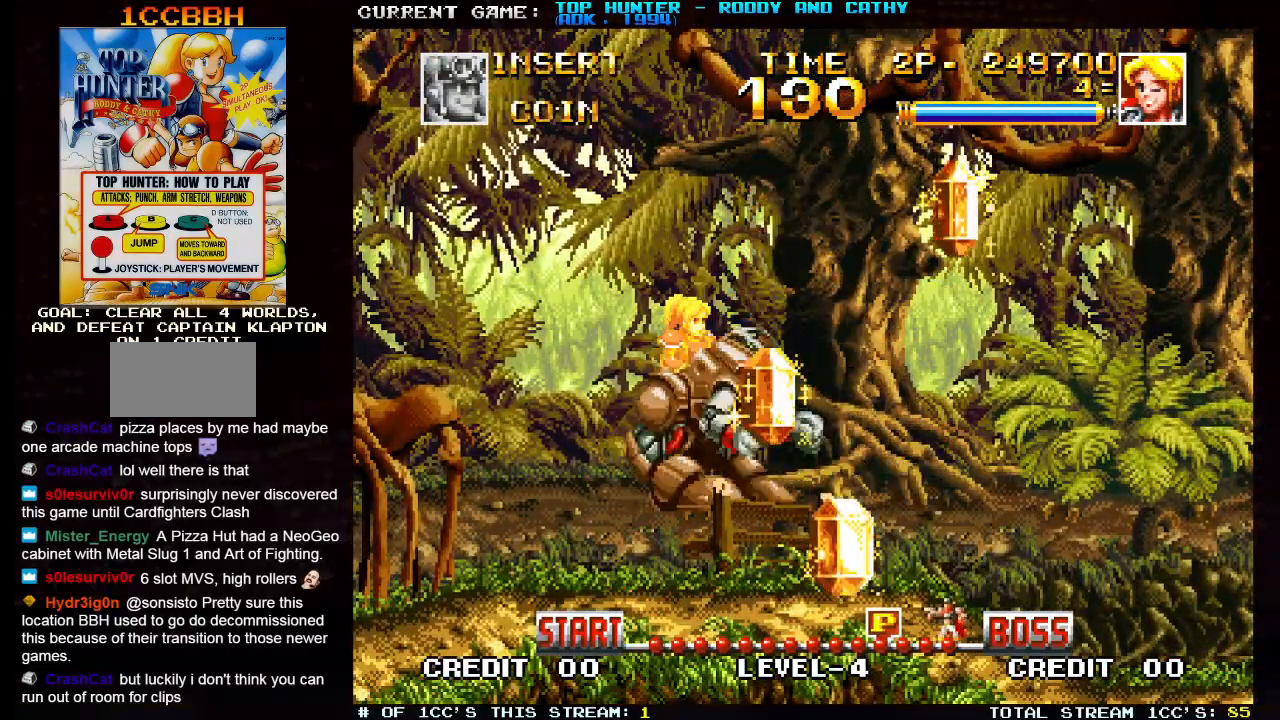
{"dt_ms": 1000, "buttons": ["R1"], "left_stick": "left"}
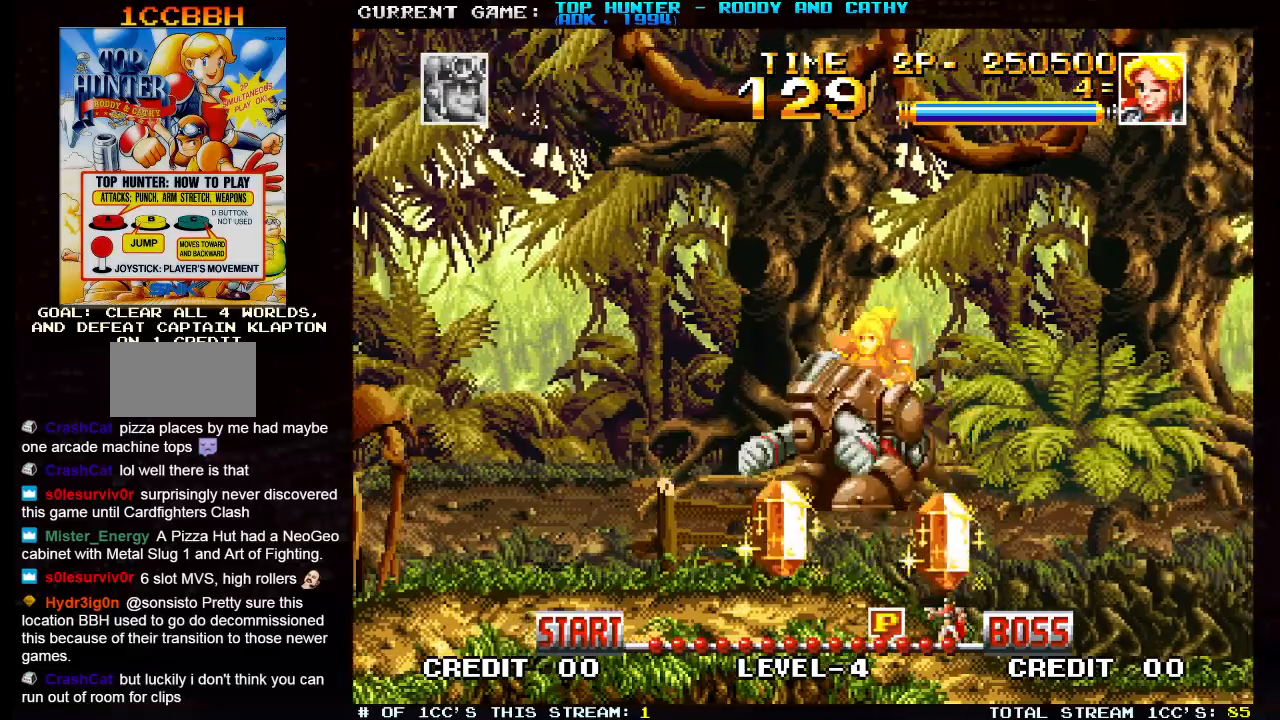
{"dt_ms": 500, "buttons": [], "left_stick": "right", "events": [[50, "R1", "up"], [150, "left_stick", "center"], [200, "left_stick", "right"]]}
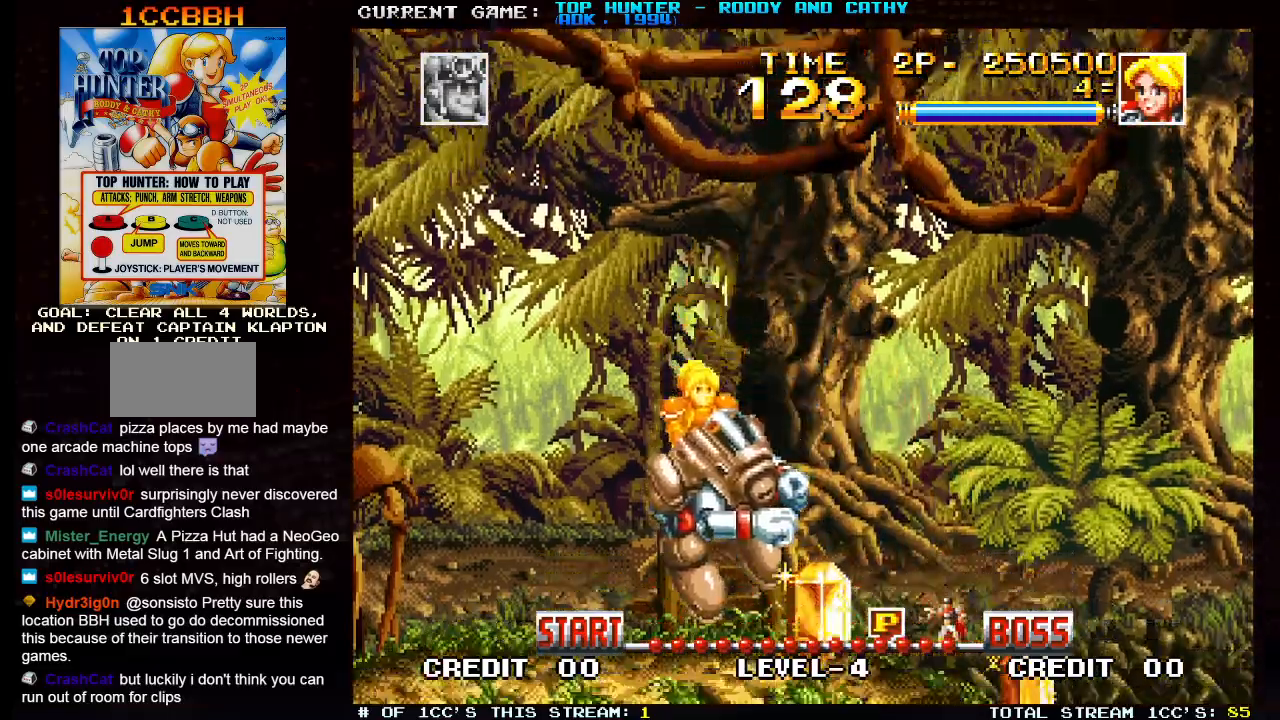
{"dt_ms": 500, "buttons": [], "left_stick": "right", "events": []}
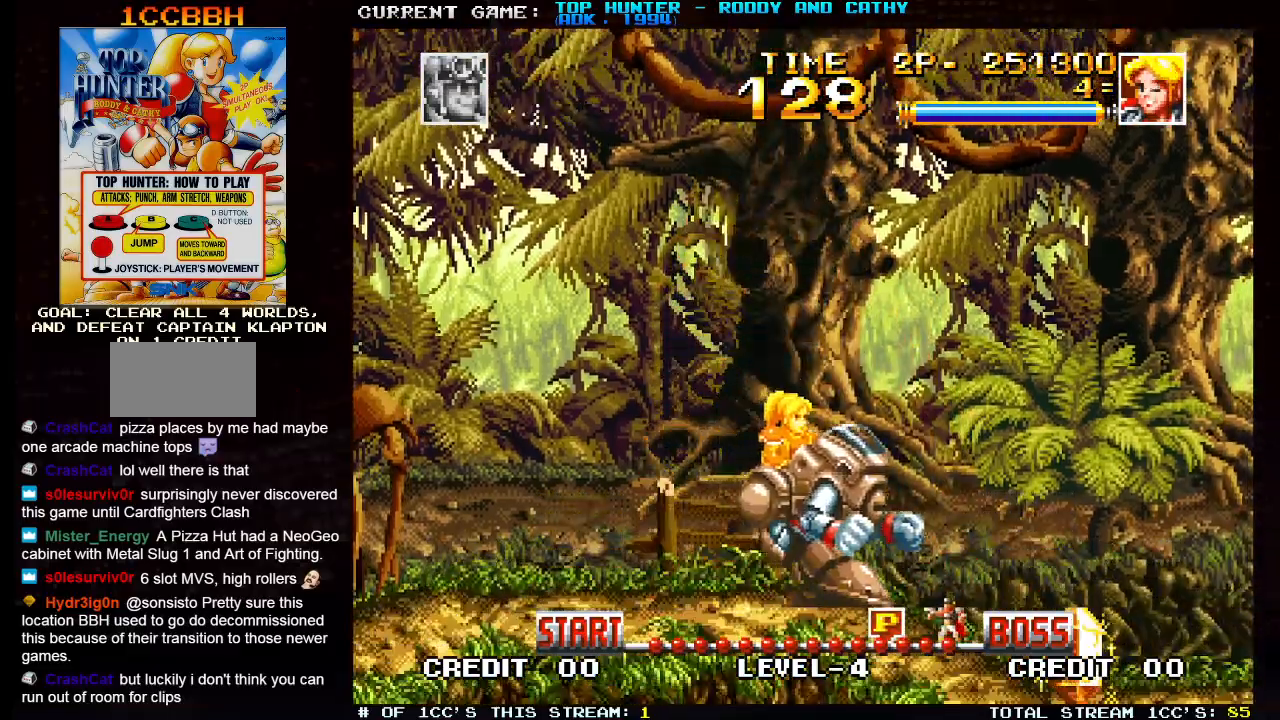
{"dt_ms": 500, "buttons": [], "left_stick": "right", "events": []}
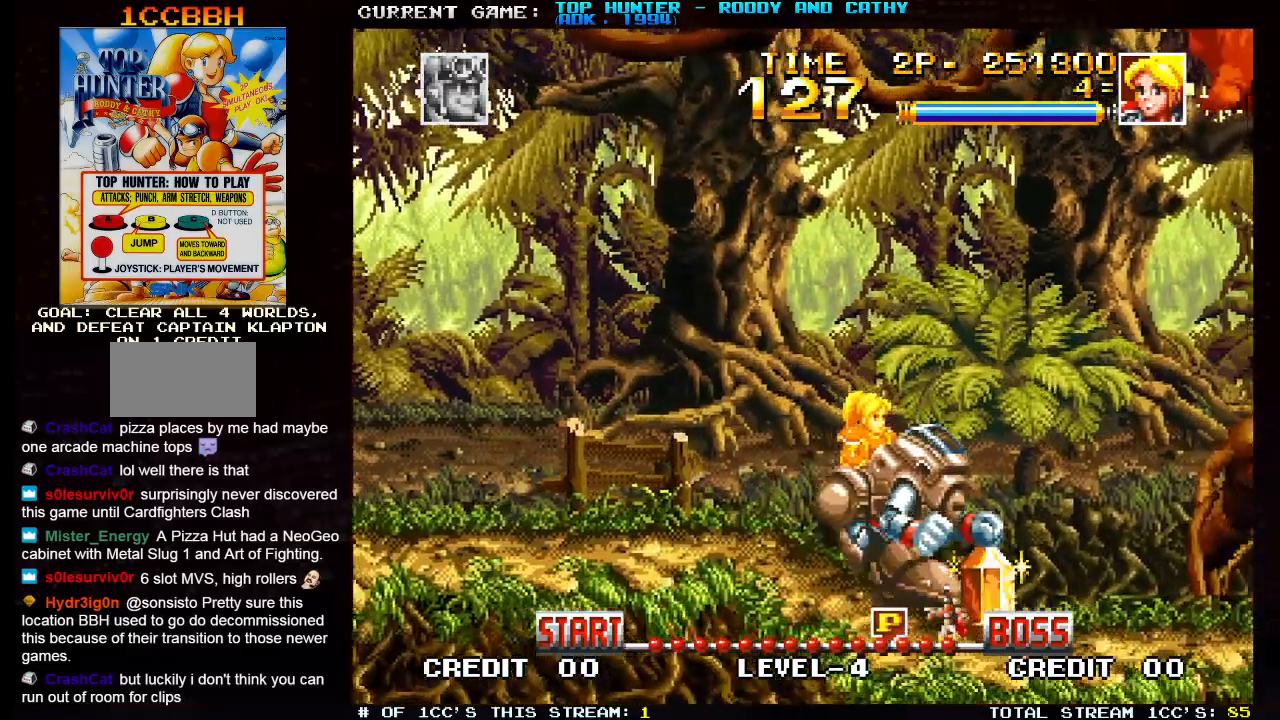
{"dt_ms": 500, "buttons": [], "left_stick": "right", "events": []}